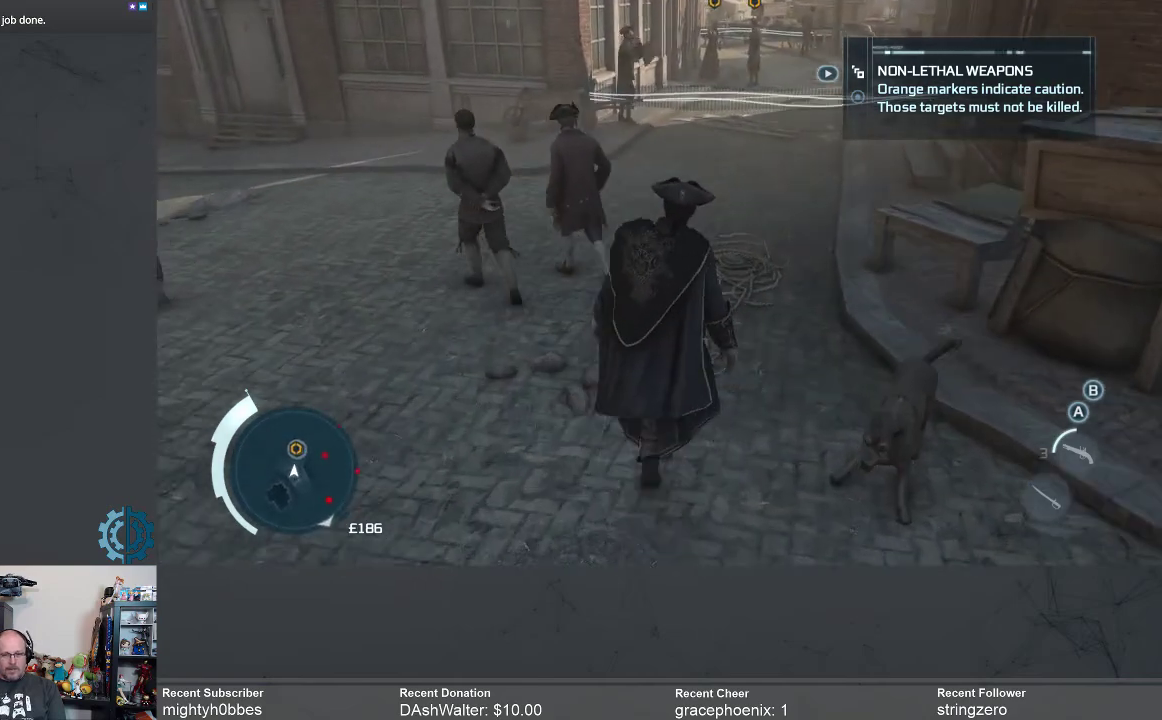
Gameplay with a controller (Xbox layout); each line is a JSON object with the inputs held at the frame after it. "events" lists button and stick changes between this image and that frame as [ms after this image, input, new state], when the widget could be followed in between. Not read: R3 Z.
{"buttons": [], "left_stick": "up", "right_stick": "center", "events": []}
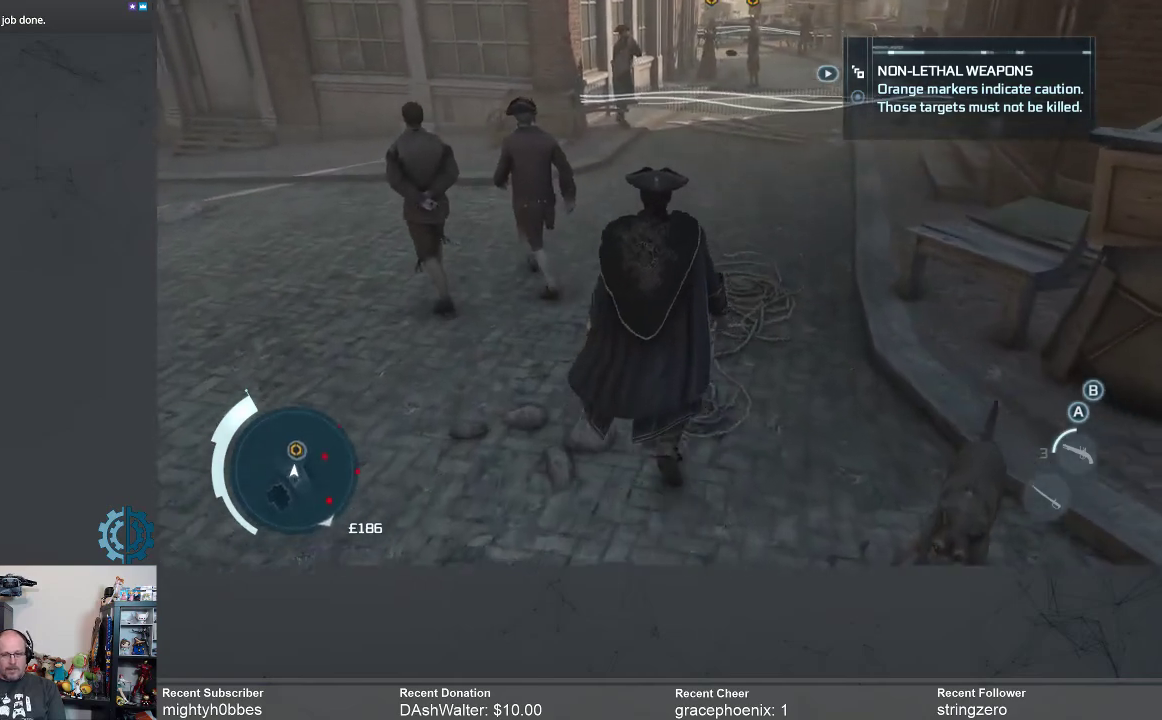
{"buttons": [], "left_stick": "up", "right_stick": "center", "events": []}
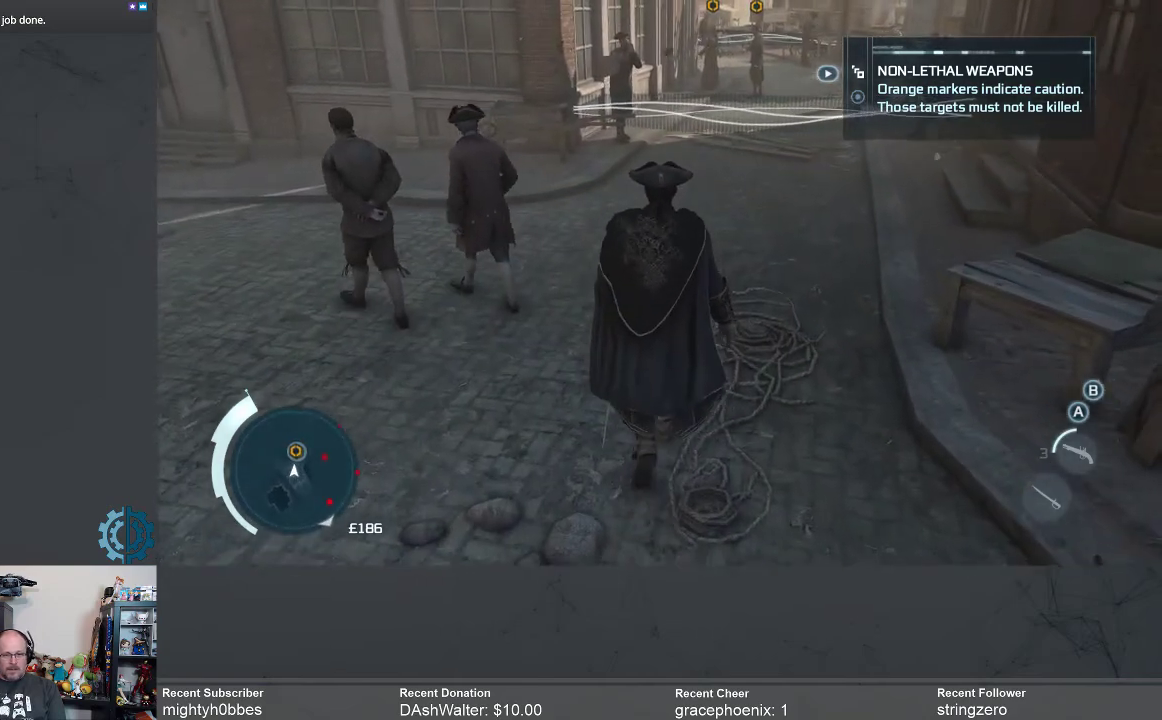
{"buttons": [], "left_stick": "up", "right_stick": "center", "events": []}
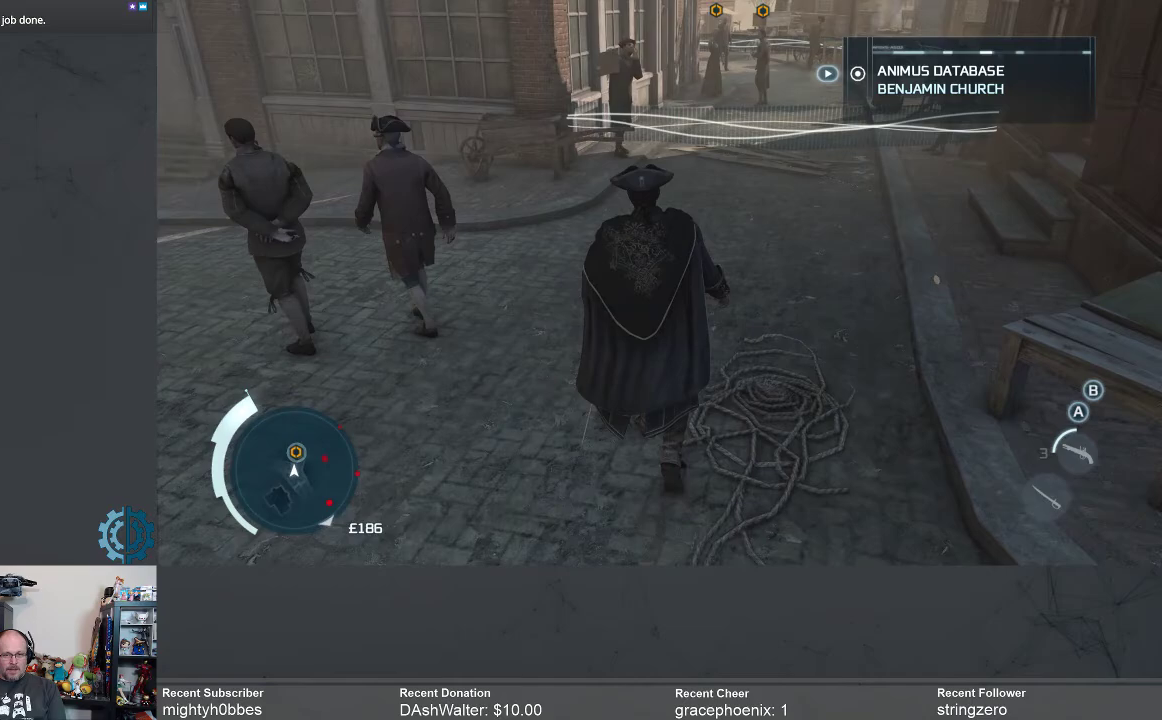
{"buttons": [], "left_stick": "up", "right_stick": "center", "events": []}
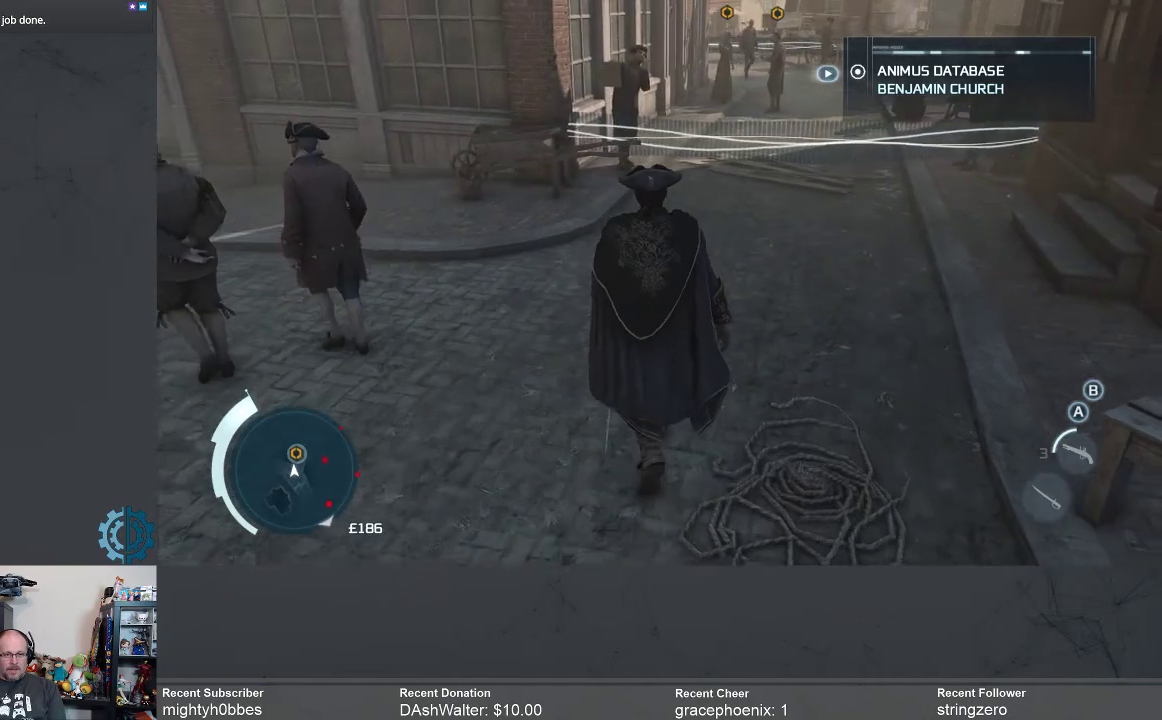
{"buttons": [], "left_stick": "up", "right_stick": "center", "events": []}
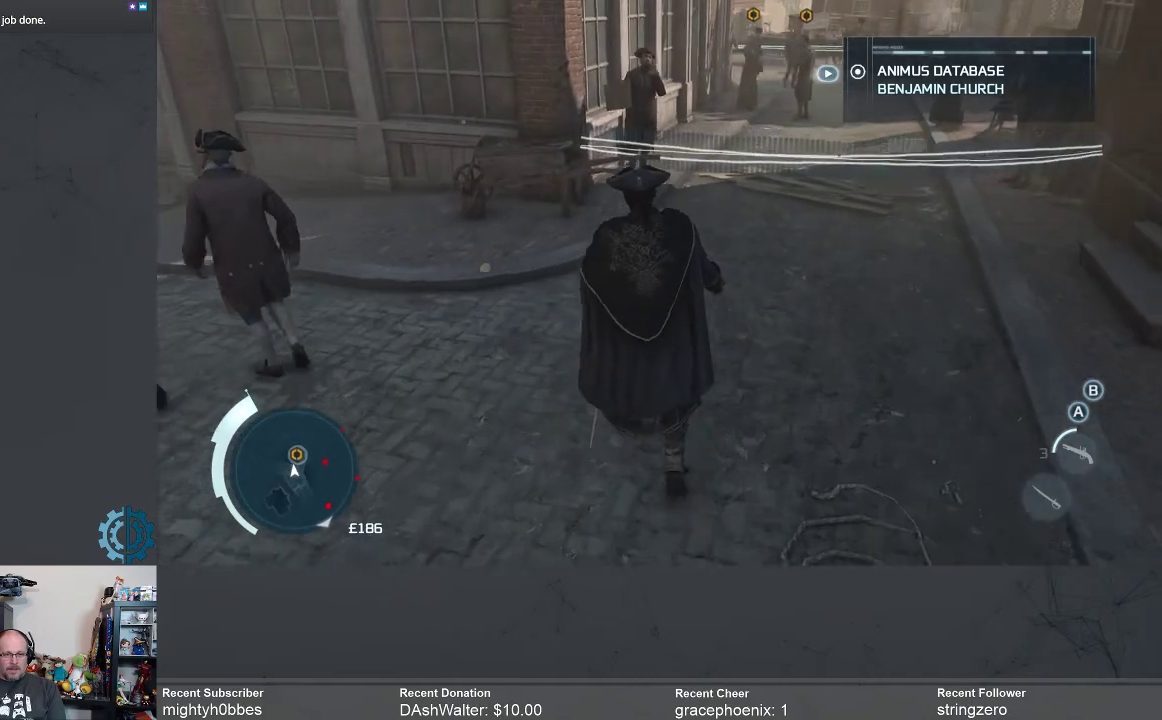
{"buttons": [], "left_stick": "up", "right_stick": "up-right", "events": [[100, "right_stick", "up-right"], [267, "right_stick", "center"], [467, "right_stick", "up-right"]]}
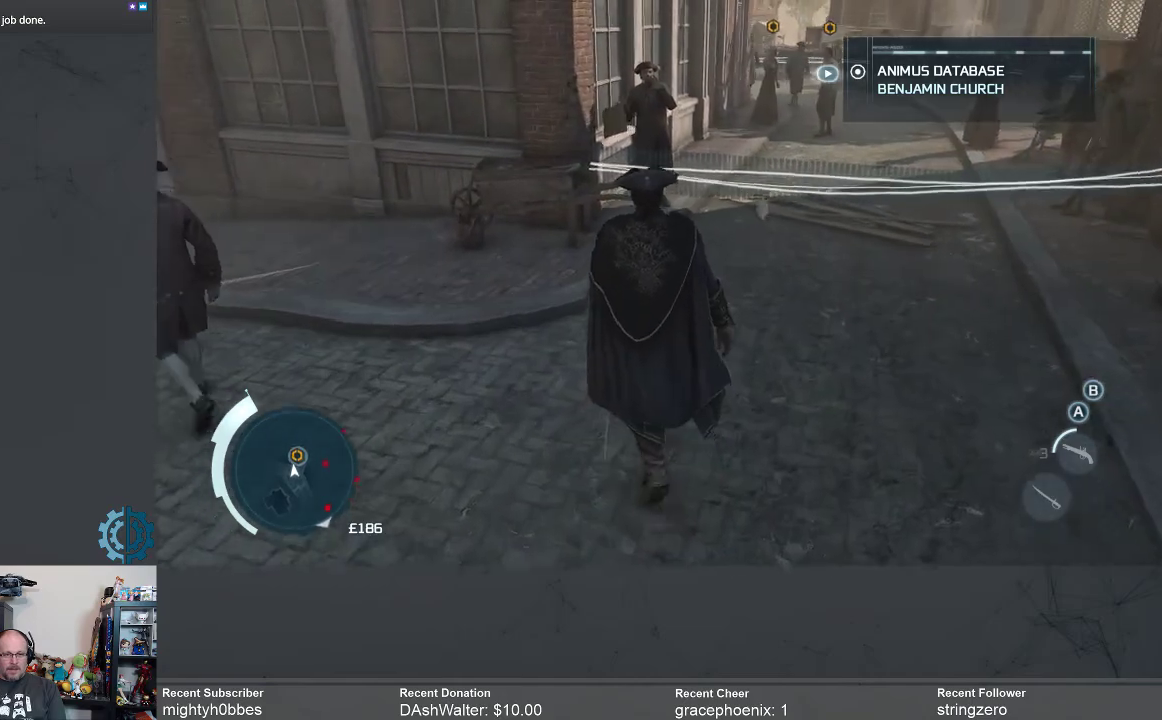
{"buttons": [], "left_stick": "up", "right_stick": "center", "events": [[167, "right_stick", "center"]]}
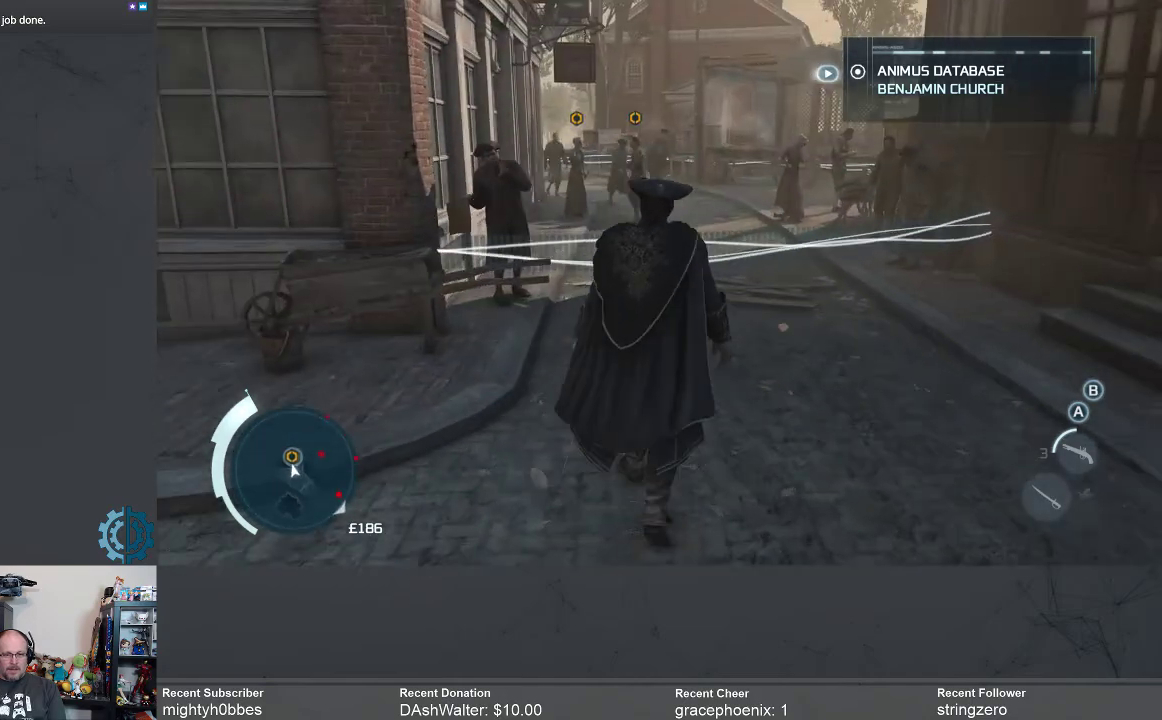
{"buttons": [], "left_stick": "center", "right_stick": "center", "events": [[33, "left_stick", "center"]]}
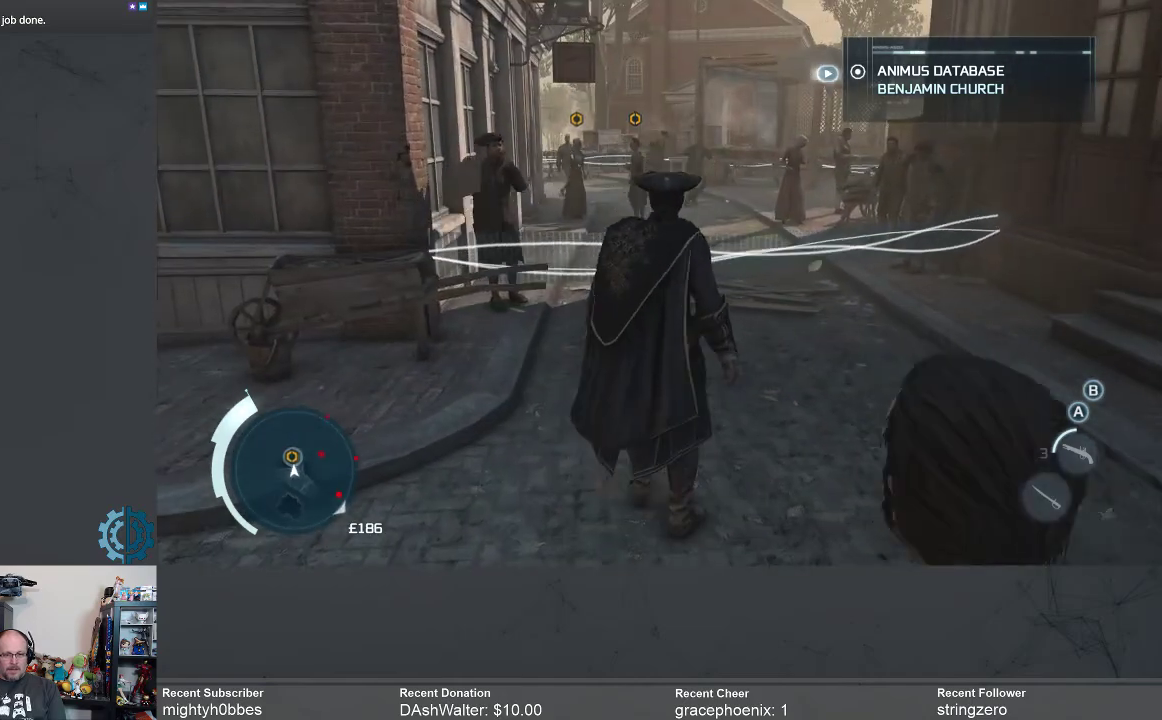
{"buttons": [], "left_stick": "center", "right_stick": "center", "events": []}
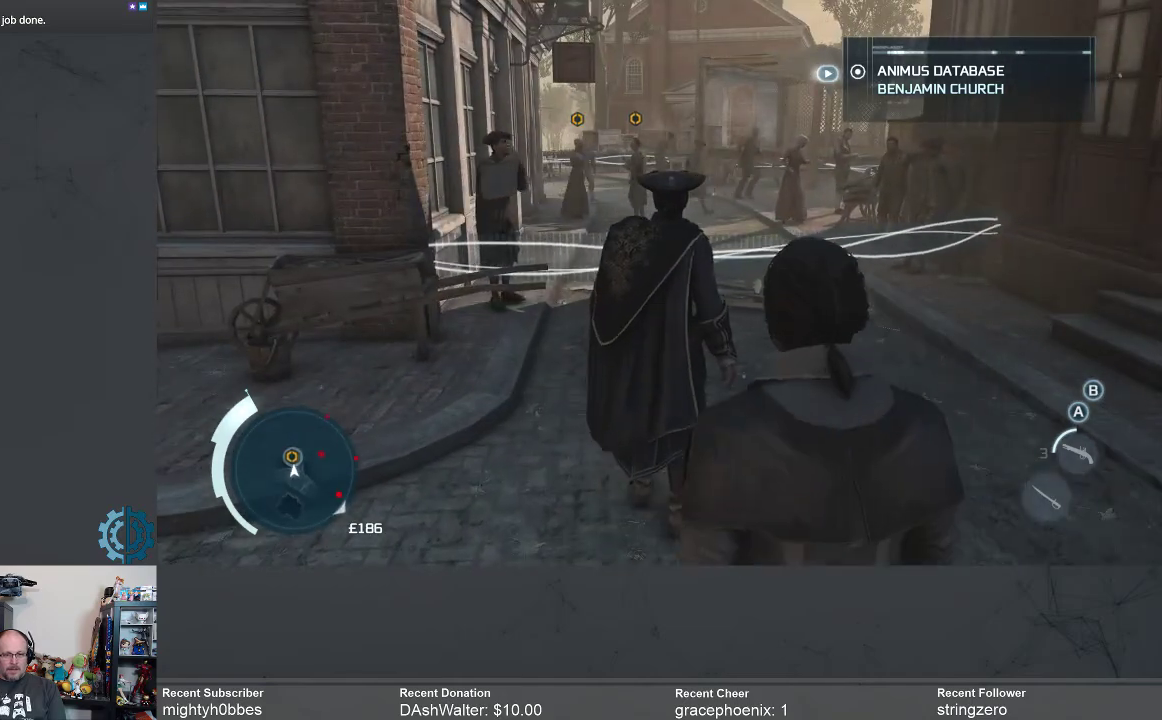
{"buttons": [], "left_stick": "left", "right_stick": "left", "events": [[233, "left_stick", "left"], [267, "right_stick", "left"]]}
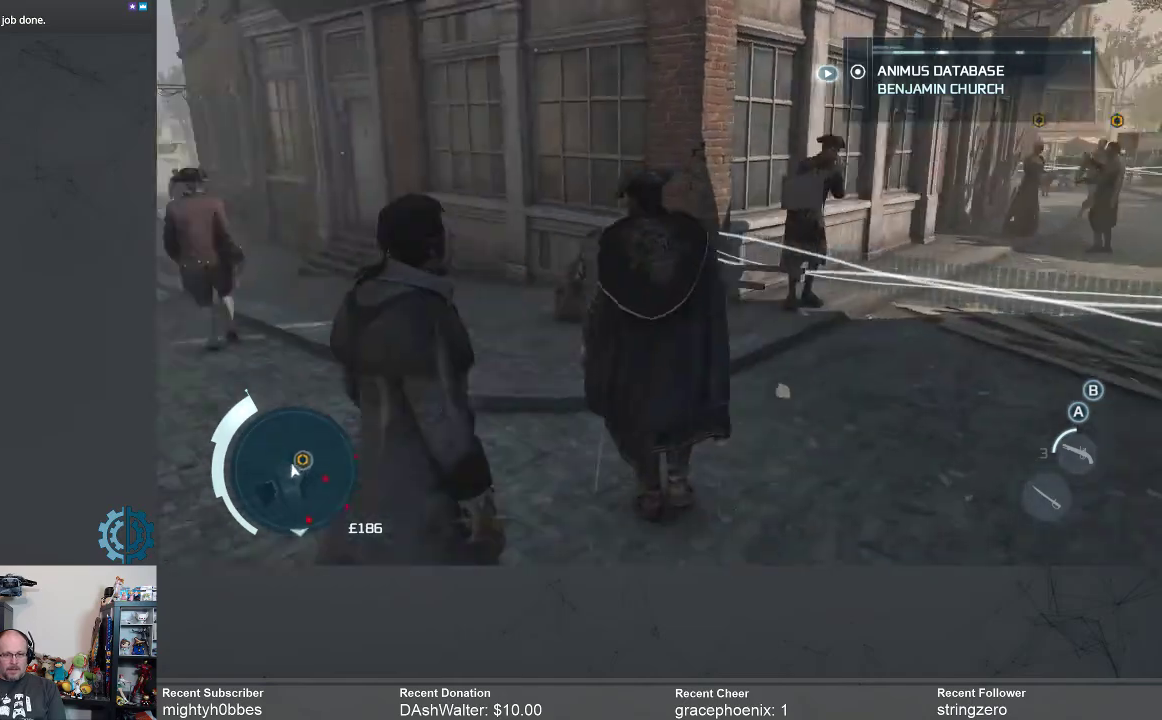
{"buttons": [], "left_stick": "up", "right_stick": "center", "events": [[33, "left_stick", "up-left"], [67, "right_stick", "center"], [267, "left_stick", "up"]]}
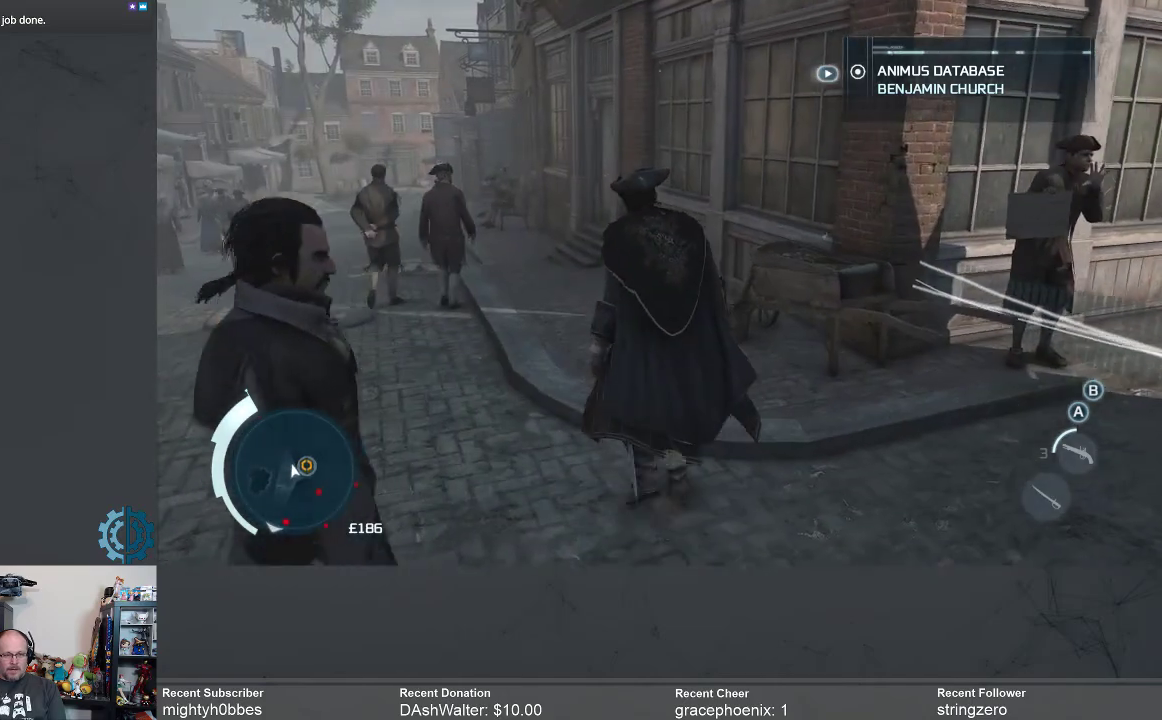
{"buttons": [], "left_stick": "up-right", "right_stick": "down-right", "events": [[267, "right_stick", "right"], [333, "left_stick", "up-right"], [433, "right_stick", "down-right"]]}
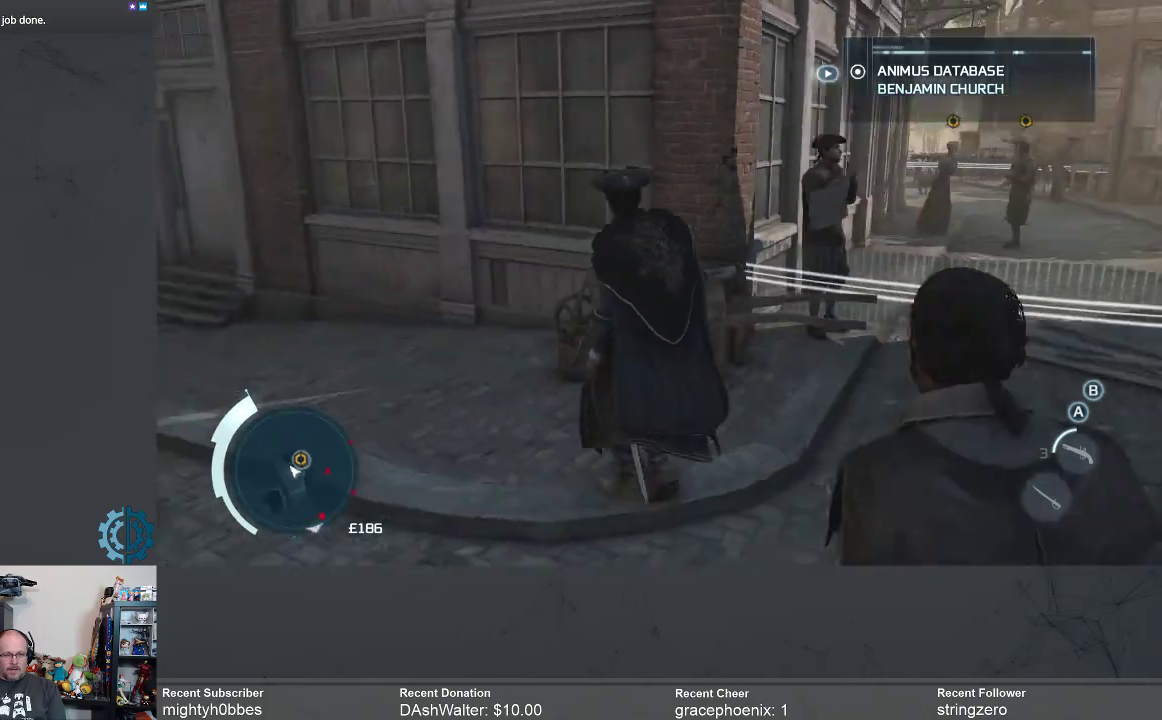
{"buttons": [], "left_stick": "left", "right_stick": "down-left", "events": [[233, "left_stick", "right"], [267, "right_stick", "down-left"], [333, "left_stick", "center"], [400, "left_stick", "left"]]}
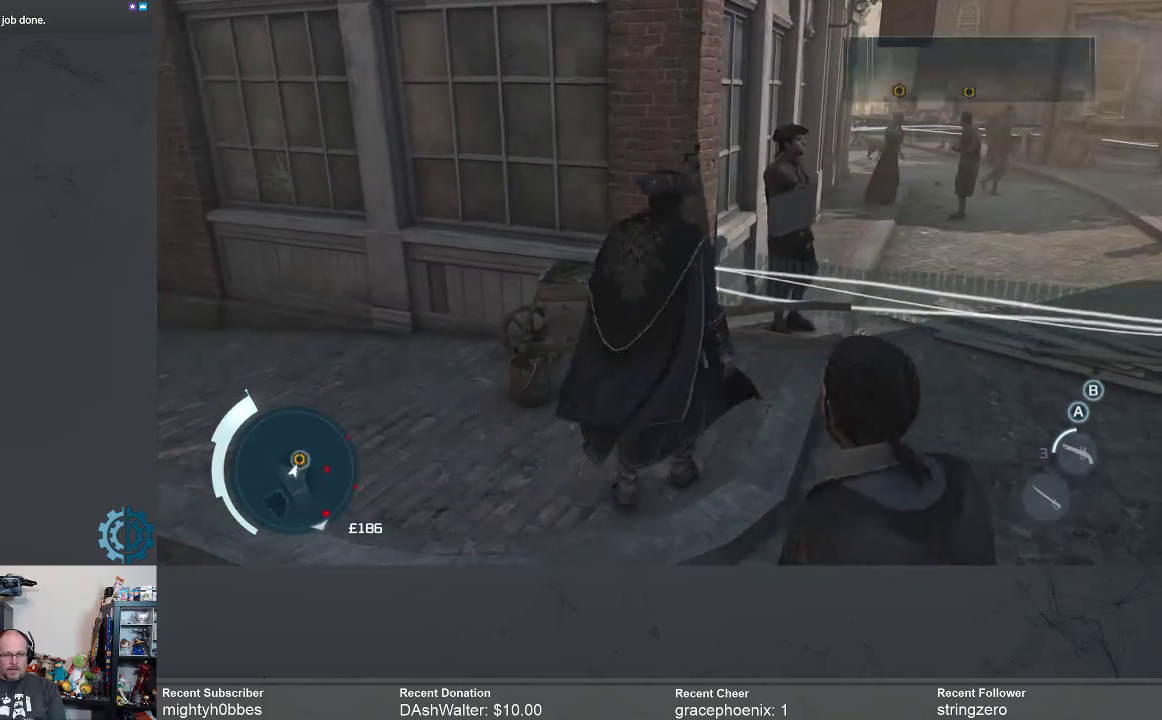
{"buttons": ["R2"], "left_stick": "up-left", "right_stick": "center", "events": [[67, "right_stick", "center"], [333, "left_stick", "up-left"], [400, "R2", "down"]]}
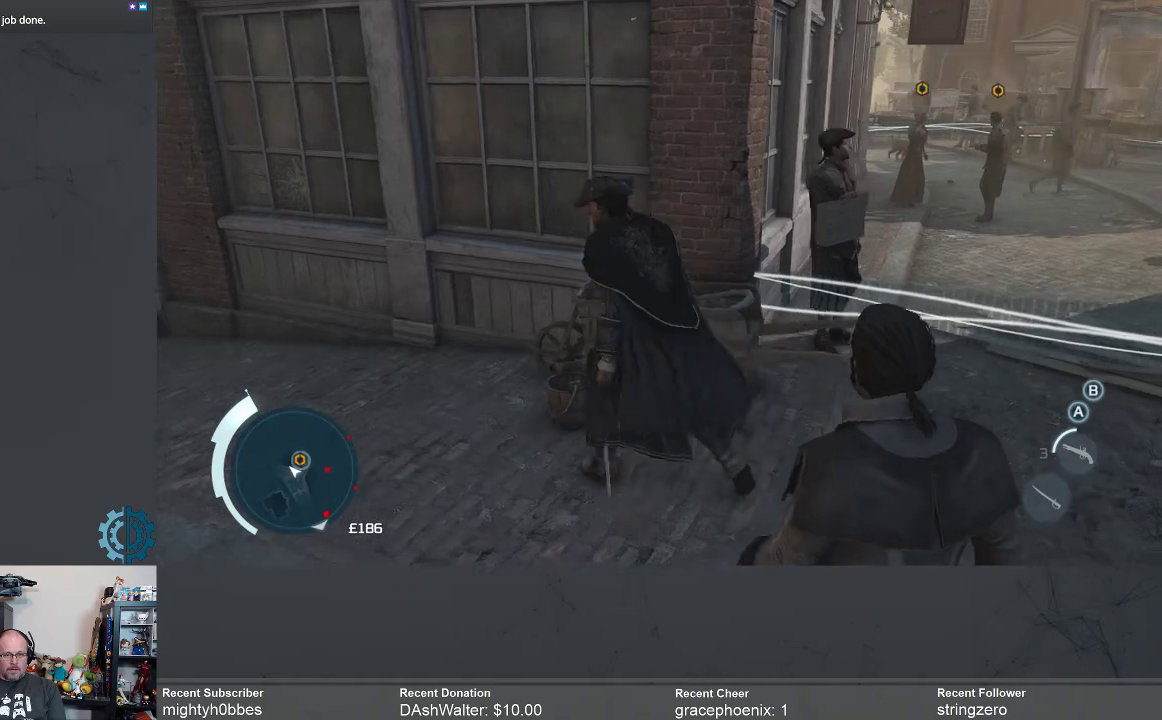
{"buttons": ["R2"], "left_stick": "up-left", "right_stick": "left", "events": [[467, "right_stick", "left"]]}
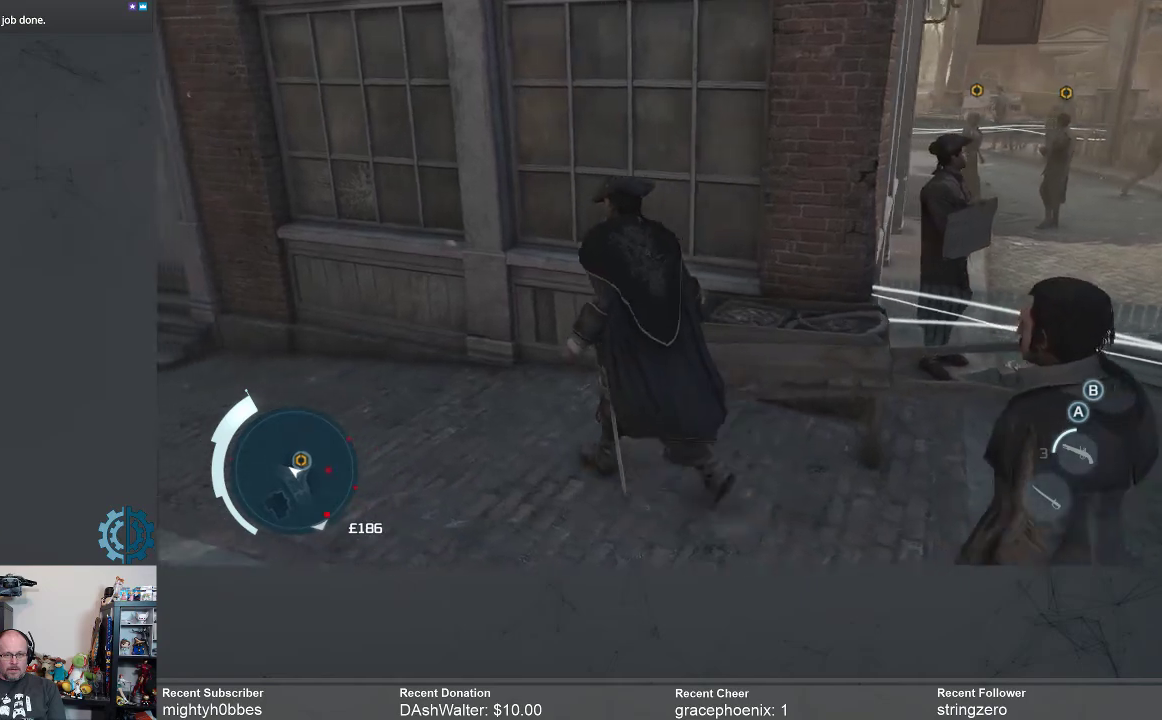
{"buttons": ["R2"], "left_stick": "up-left", "right_stick": "center", "events": [[367, "right_stick", "center"]]}
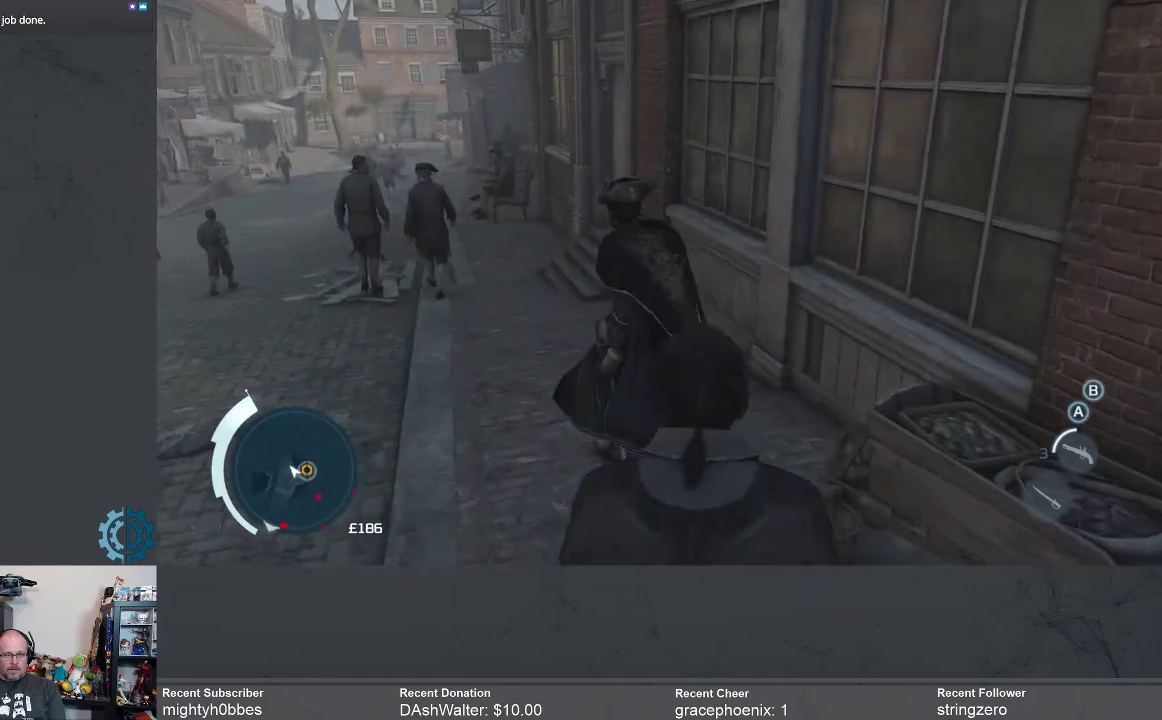
{"buttons": ["A", "R2"], "left_stick": "up-left", "right_stick": "center", "events": [[333, "A", "down"]]}
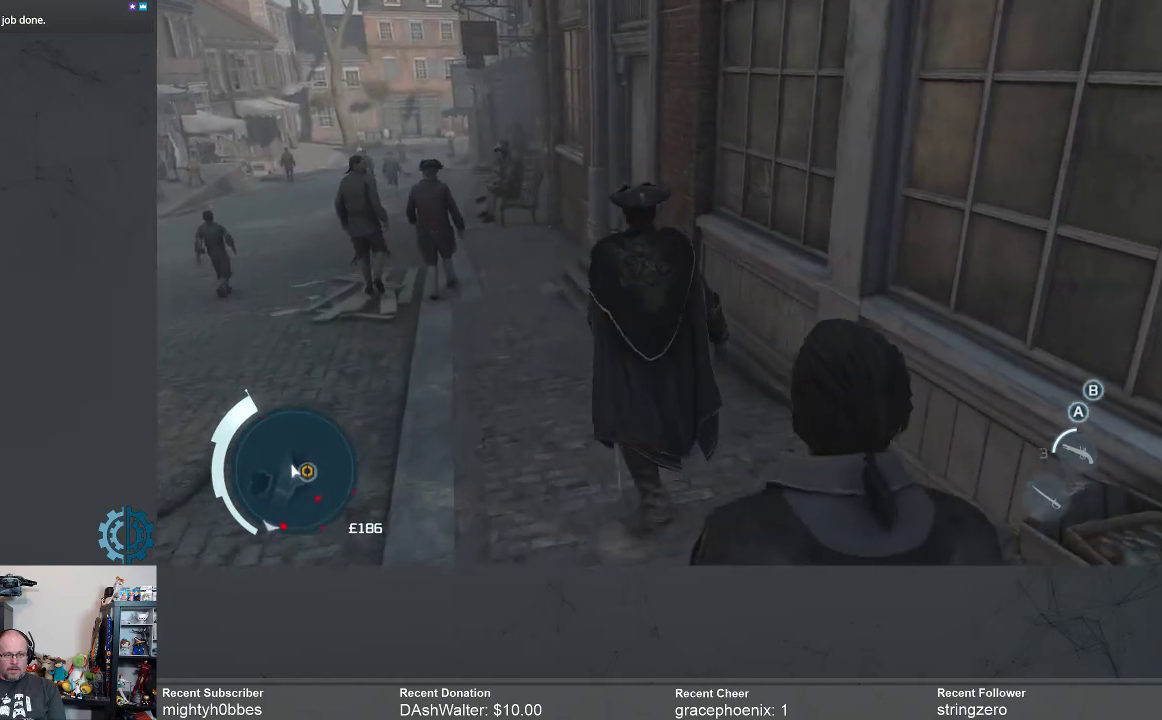
{"buttons": ["R2"], "left_stick": "up-left", "right_stick": "center", "events": [[467, "A", "up"]]}
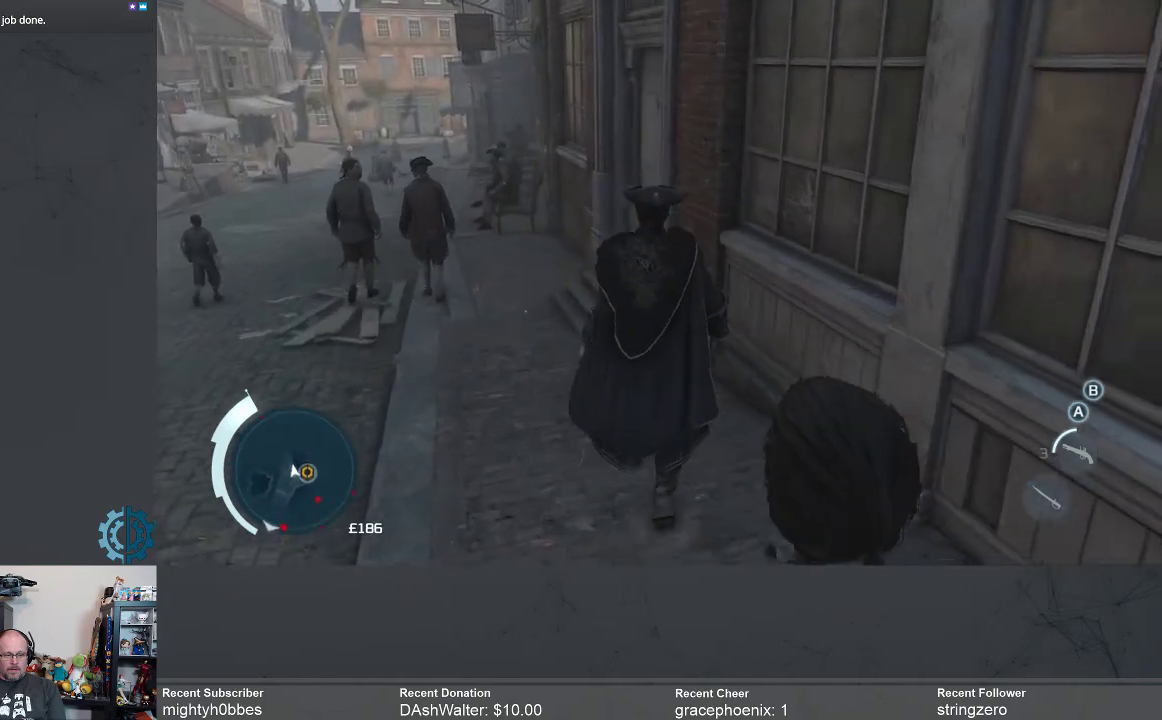
{"buttons": [], "left_stick": "up-left", "right_stick": "center", "events": [[167, "R2", "up"]]}
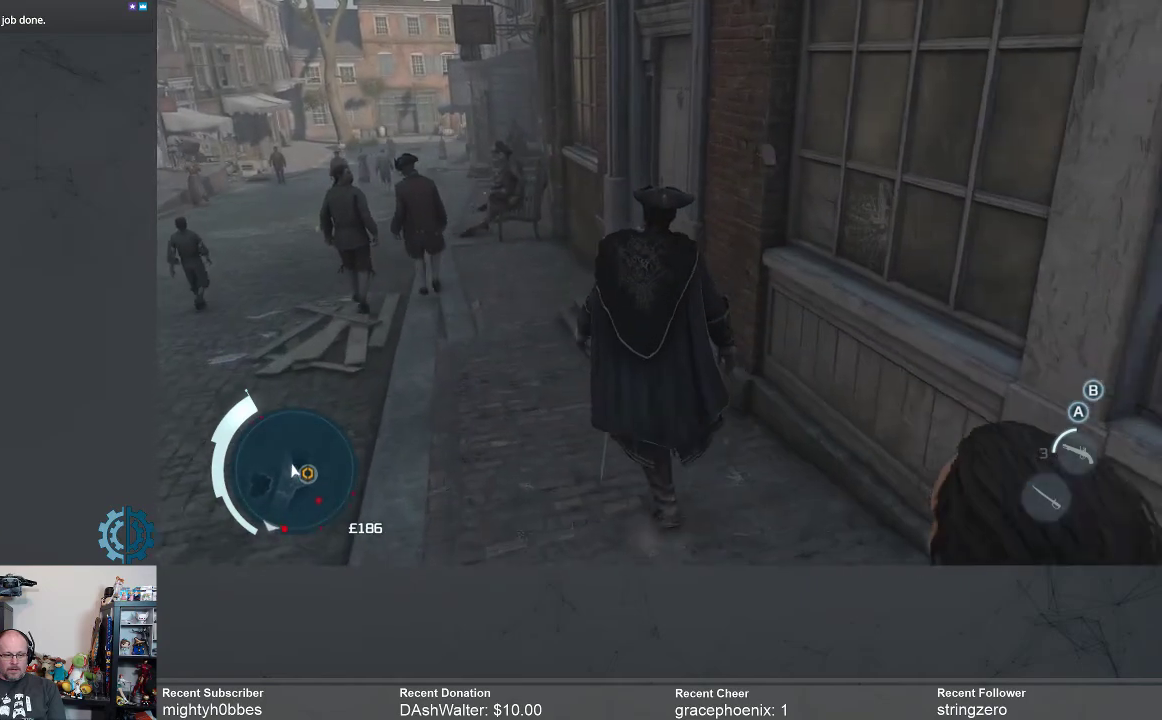
{"buttons": [], "left_stick": "up-left", "right_stick": "center", "events": []}
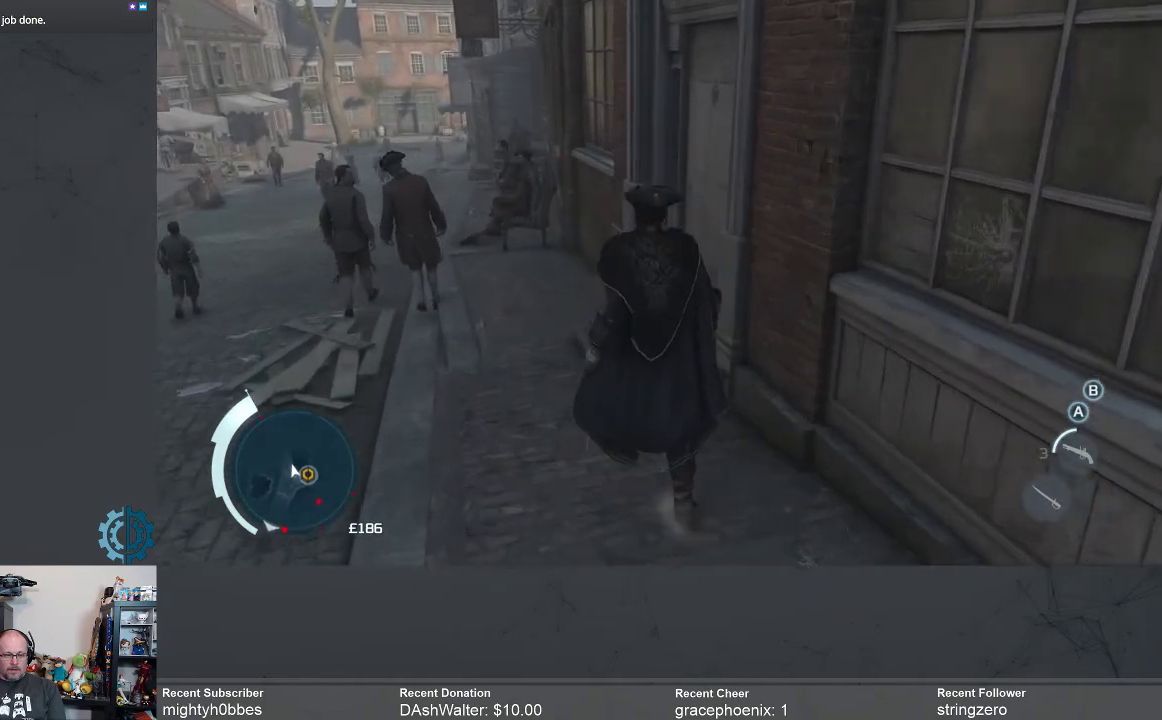
{"buttons": [], "left_stick": "up-left", "right_stick": "center", "events": []}
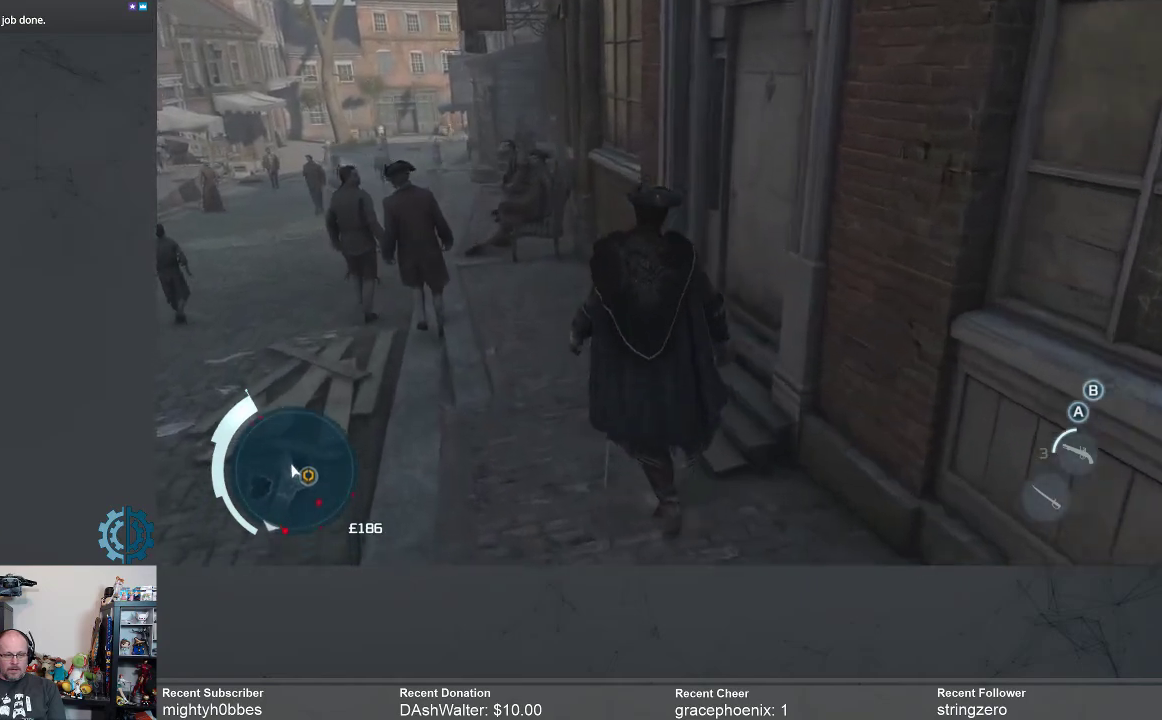
{"buttons": [], "left_stick": "up-left", "right_stick": "center", "events": []}
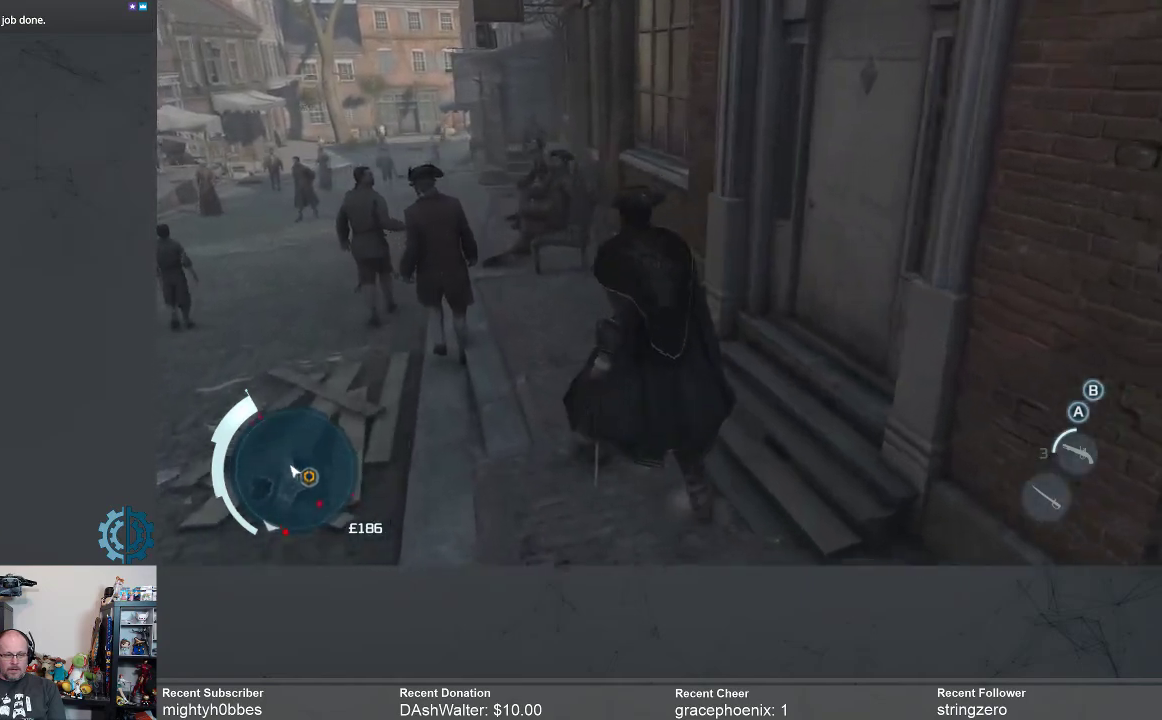
{"buttons": [], "left_stick": "down-left", "right_stick": "right", "events": [[267, "left_stick", "left"], [367, "left_stick", "down-left"], [367, "right_stick", "right"]]}